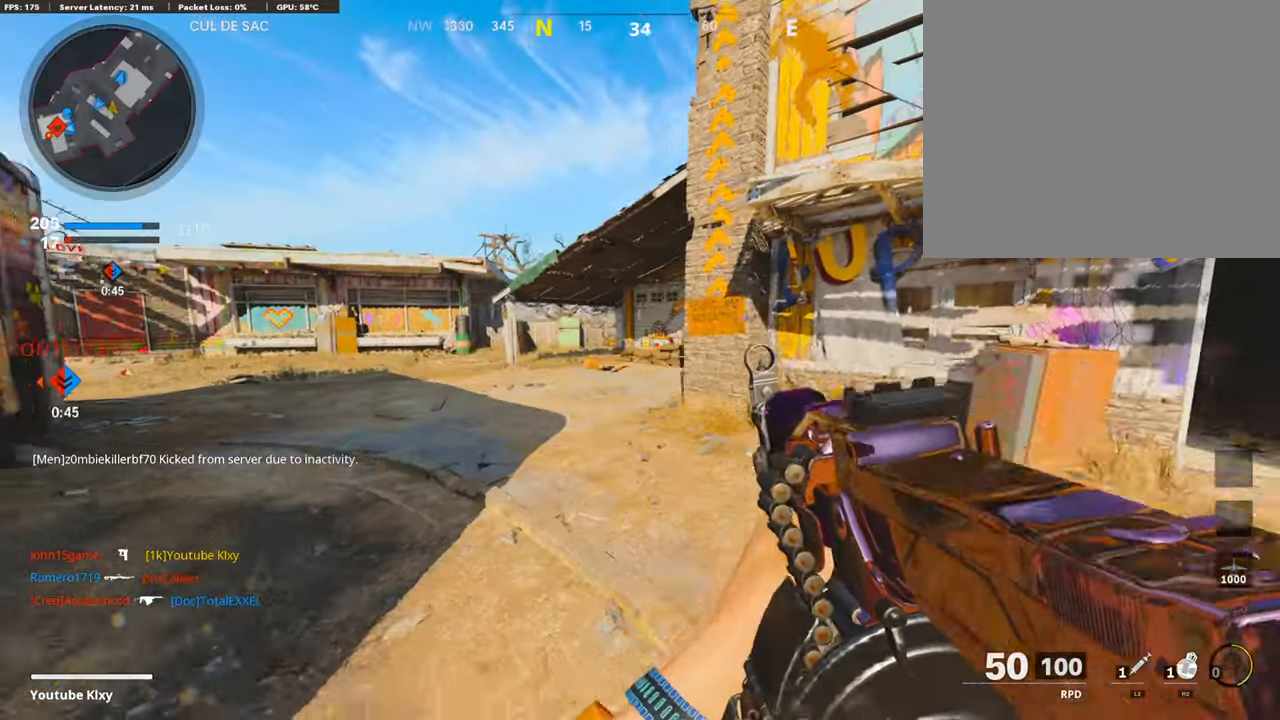
Gameplay with a controller (PlayStation layout); each line is a JSON object with the inputs held at the frame after it (dt_ms = milliseconds from this image to that frame). "events" lists button and stick changes between this image and that frame as [ms after this image, input, new state], when the widget could be followed in between.
{"dt_ms": 490, "buttons": ["L3"], "left_stick": "up-right", "right_stick": "center", "events": [[34, "left_stick", "right"], [152, "L3", "down"], [152, "left_stick", "up-right"], [203, "right_stick", "center"]]}
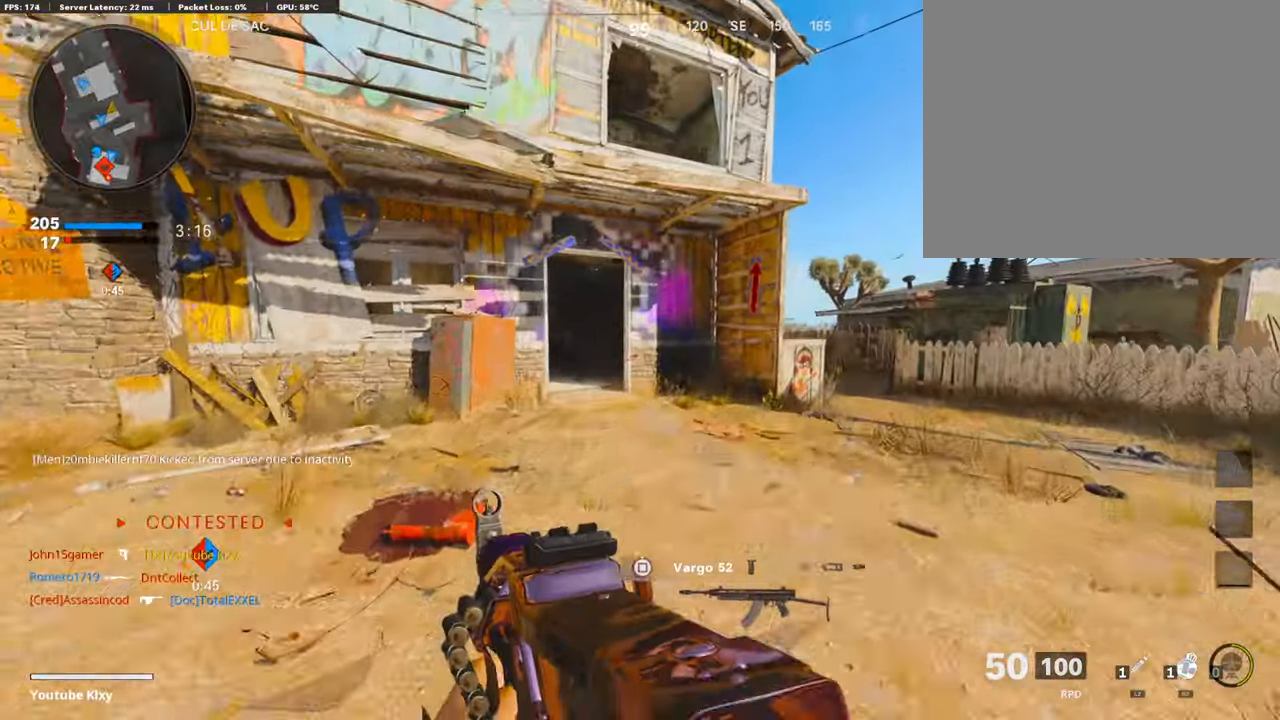
{"dt_ms": 507, "buttons": [], "left_stick": "up-right", "right_stick": "center", "events": [[135, "right_stick", "left"], [203, "R3", "down"], [287, "L3", "up"], [304, "R3", "up"], [389, "R3", "down"], [406, "L3", "down"], [423, "right_stick", "center"], [490, "L3", "up"], [490, "R3", "up"]]}
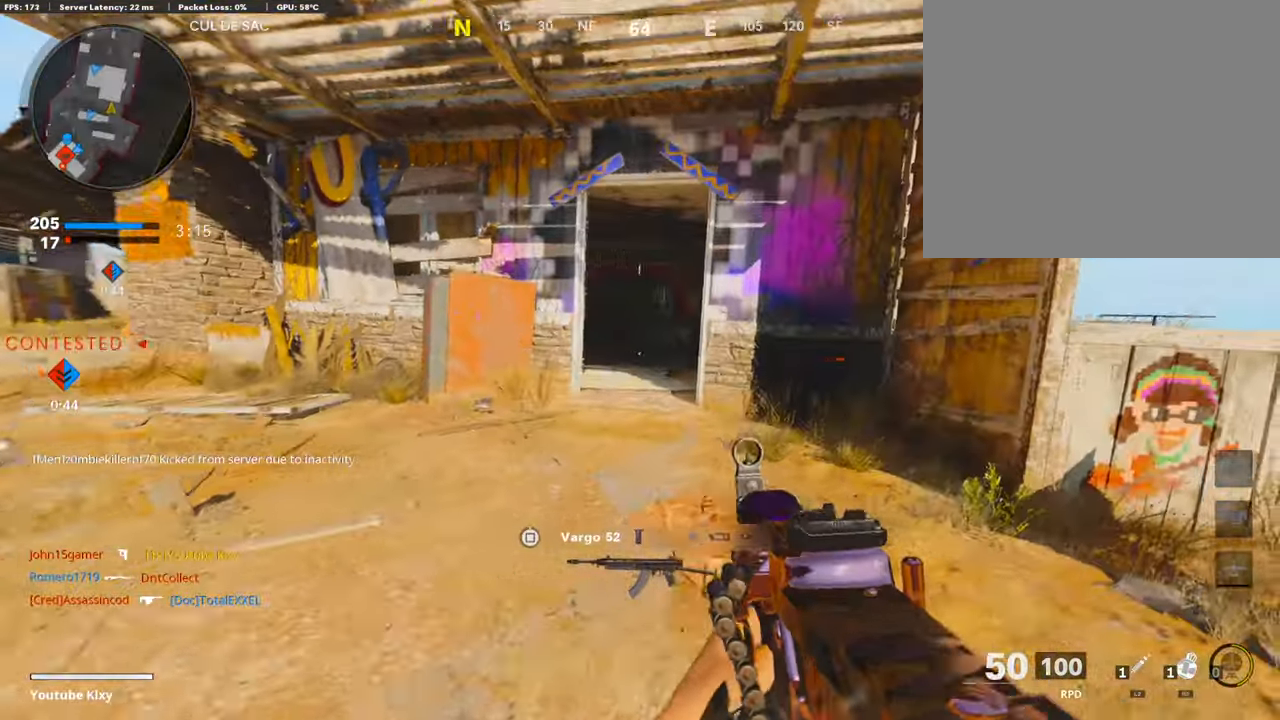
{"dt_ms": 490, "buttons": [], "left_stick": "up-right", "right_stick": "left", "events": [[17, "right_stick", "right"], [101, "L3", "down"], [220, "right_stick", "center"], [405, "right_stick", "left"], [422, "L3", "up"]]}
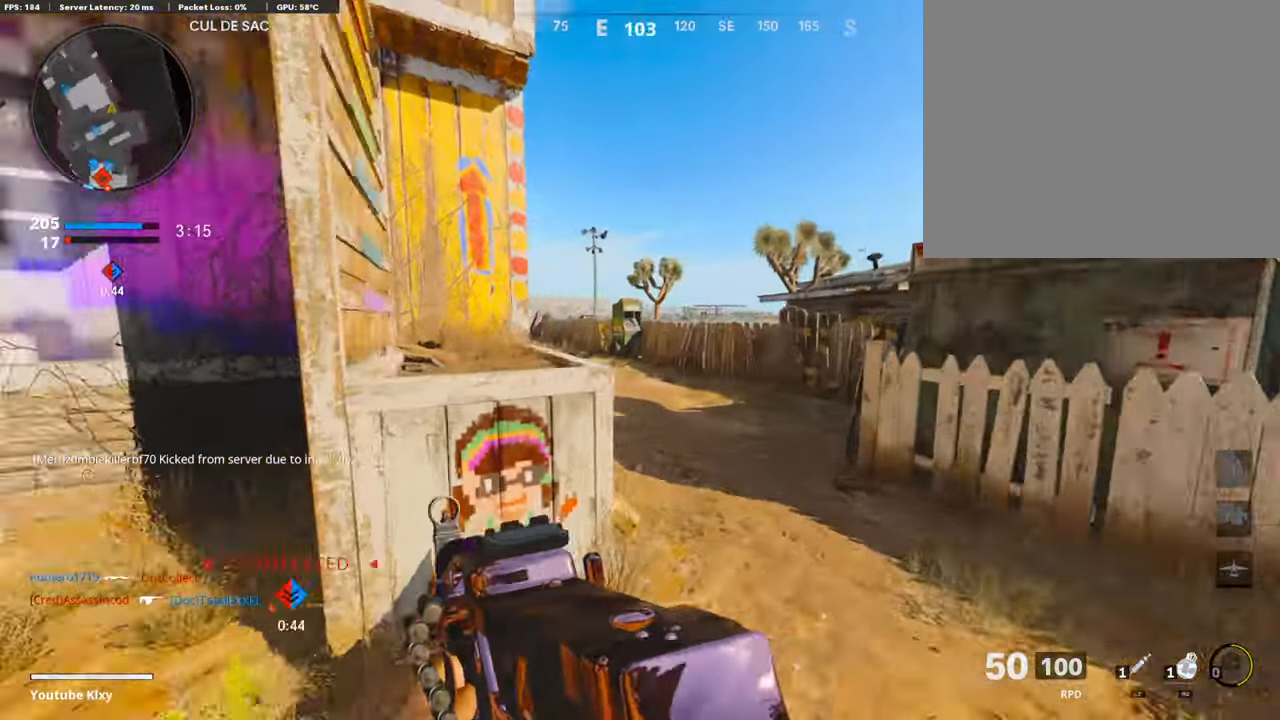
{"dt_ms": 506, "buttons": ["L1"], "left_stick": "right", "right_stick": "up-left", "events": [[17, "R3", "down"], [67, "right_stick", "center"], [118, "R3", "up"], [186, "R3", "down"], [202, "L3", "down"], [287, "R3", "up"], [287, "right_stick", "up-left"], [304, "L1", "down"], [321, "L3", "up"], [338, "left_stick", "right"], [388, "right_stick", "center"], [456, "right_stick", "up-left"]]}
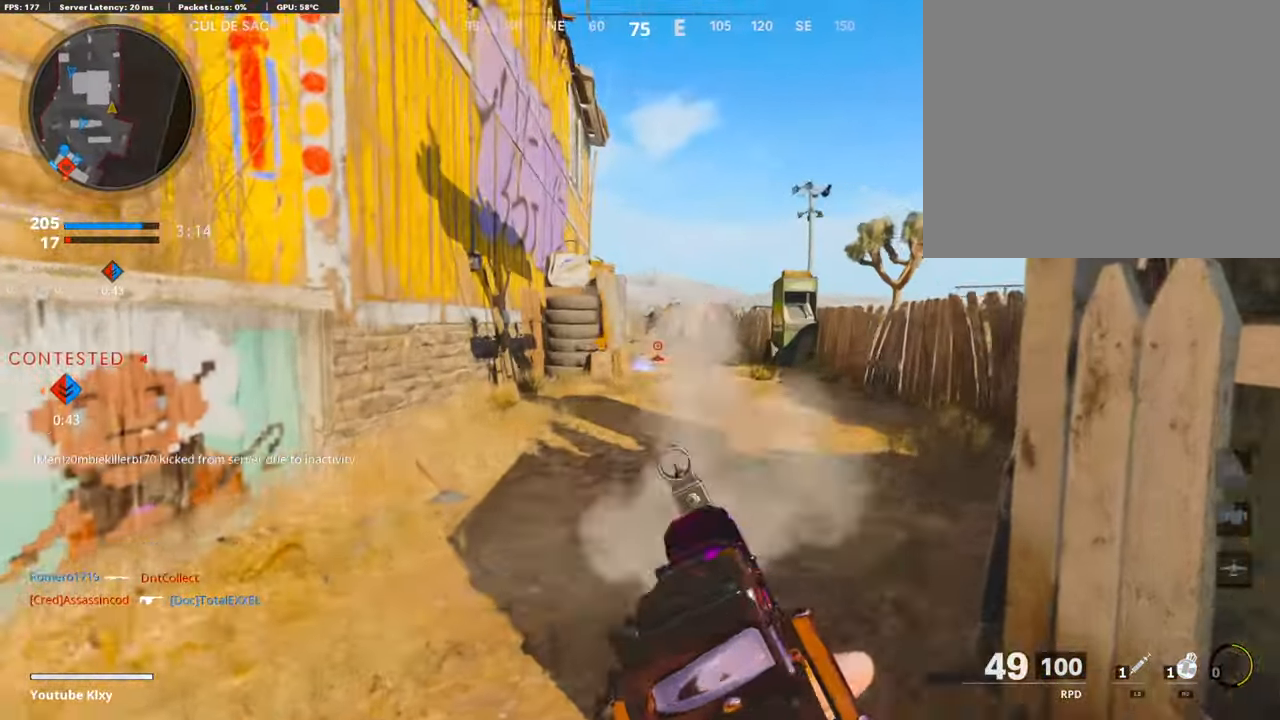
{"dt_ms": 507, "buttons": ["L1", "R1", "R3"], "left_stick": "center", "right_stick": "center", "events": [[17, "R1", "down"], [34, "left_stick", "left"], [34, "right_stick", "up"], [102, "R3", "down"], [152, "right_stick", "up-right"], [186, "left_stick", "center"], [254, "right_stick", "center"]]}
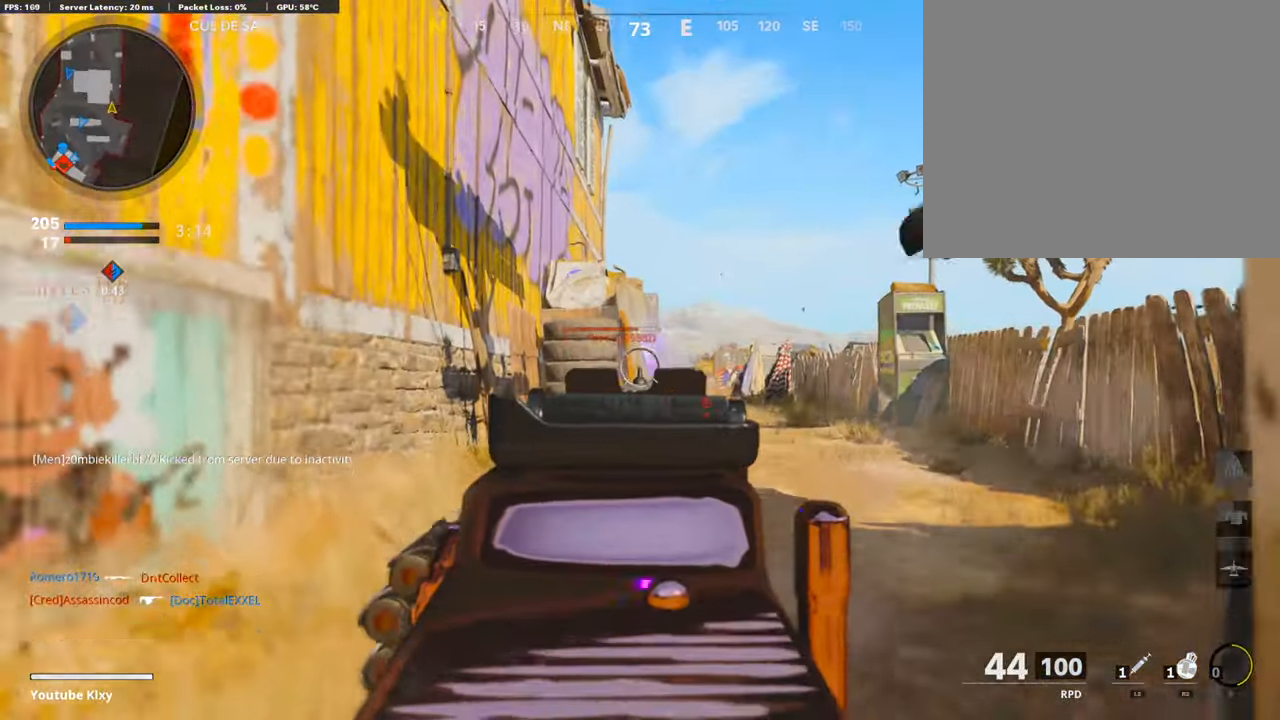
{"dt_ms": 490, "buttons": [], "left_stick": "down-left", "right_stick": "center", "events": [[68, "L1", "up"], [68, "R3", "up"], [85, "R1", "up"], [85, "left_stick", "up-right"], [101, "right_stick", "down"], [118, "L3", "down"], [203, "L3", "up"], [220, "right_stick", "center"], [237, "R2", "down"], [254, "L3", "down"], [355, "L3", "up"], [422, "R2", "up"], [422, "left_stick", "down-left"]]}
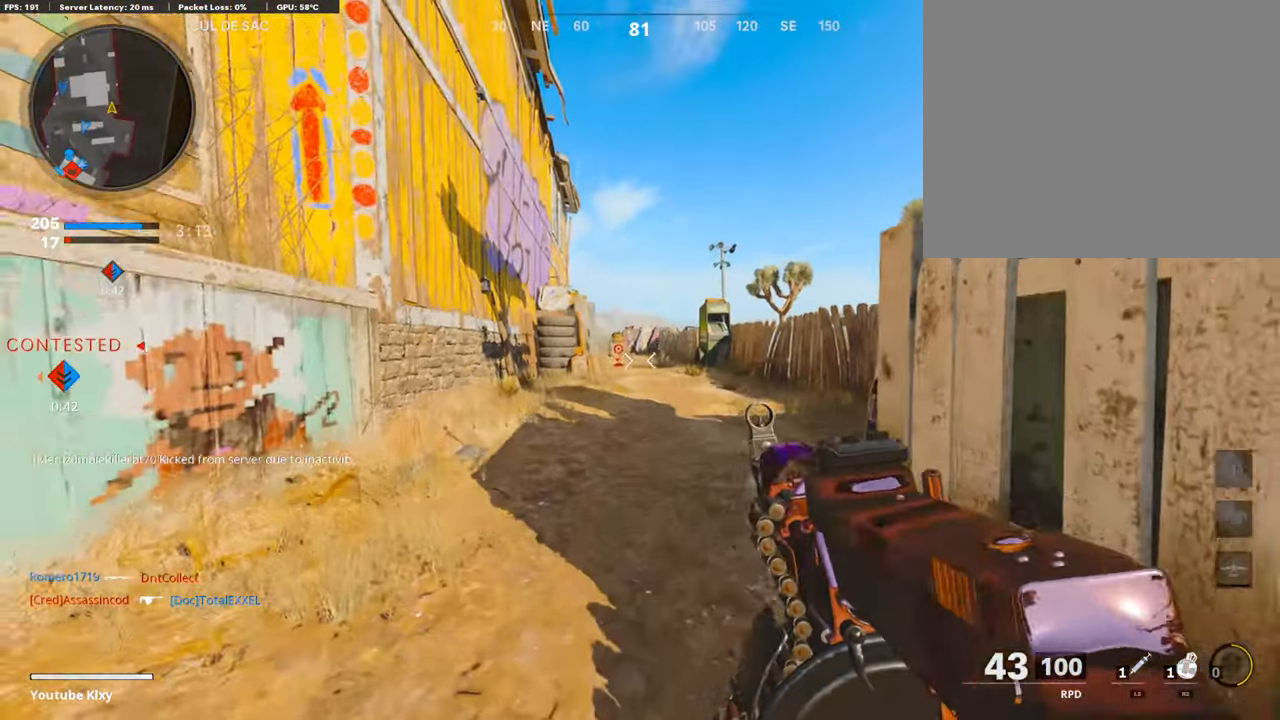
{"dt_ms": 506, "buttons": [], "left_stick": "down-left", "right_stick": "center", "events": []}
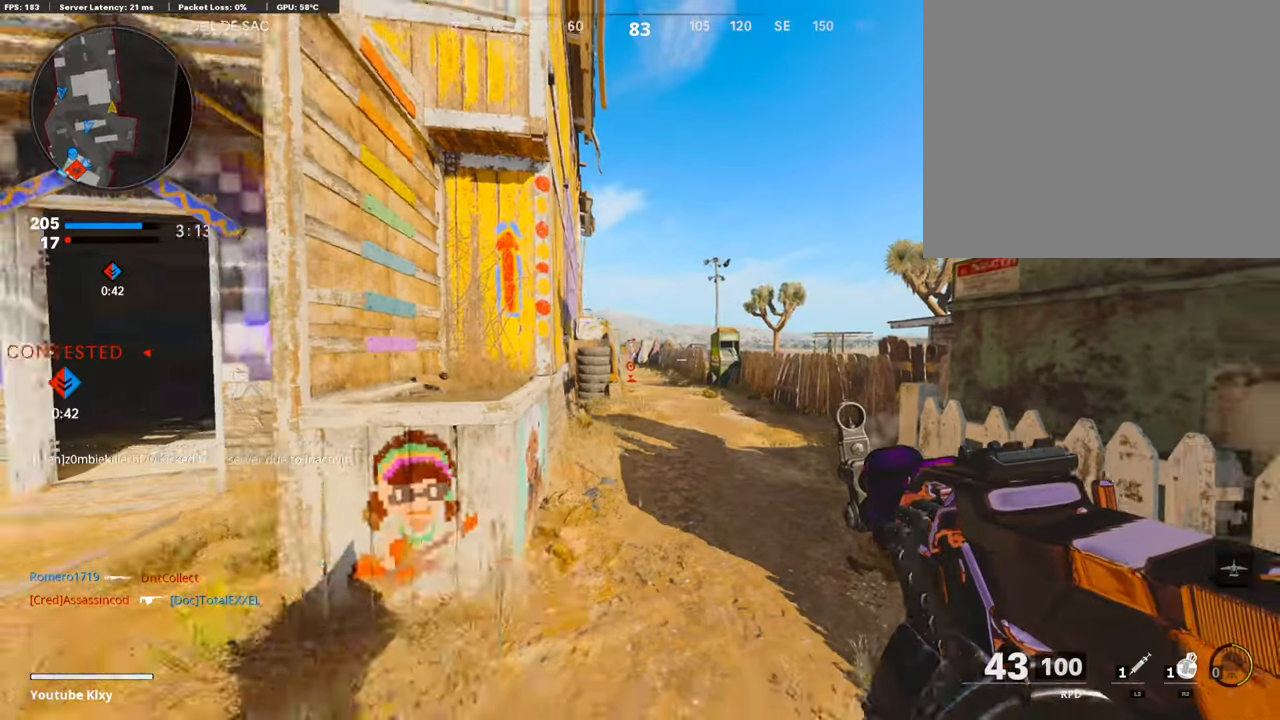
{"dt_ms": 490, "buttons": [], "left_stick": "up-left", "right_stick": "center", "events": [[169, "left_stick", "left"], [270, "left_stick", "up-left"], [270, "right_stick", "left"], [321, "L3", "down"], [355, "right_stick", "center"], [439, "L3", "up"]]}
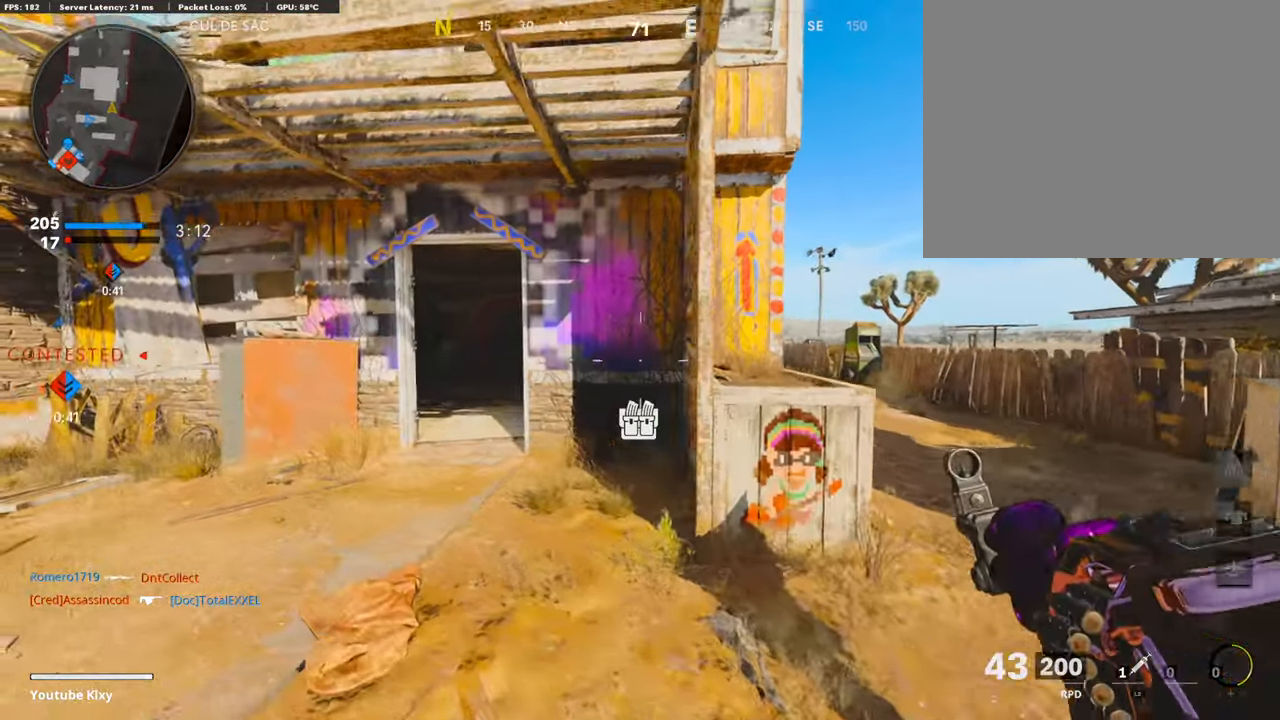
{"dt_ms": 507, "buttons": ["R3"], "left_stick": "left", "right_stick": "up-left", "events": [[17, "left_stick", "left"], [253, "R3", "down"], [473, "right_stick", "up-left"]]}
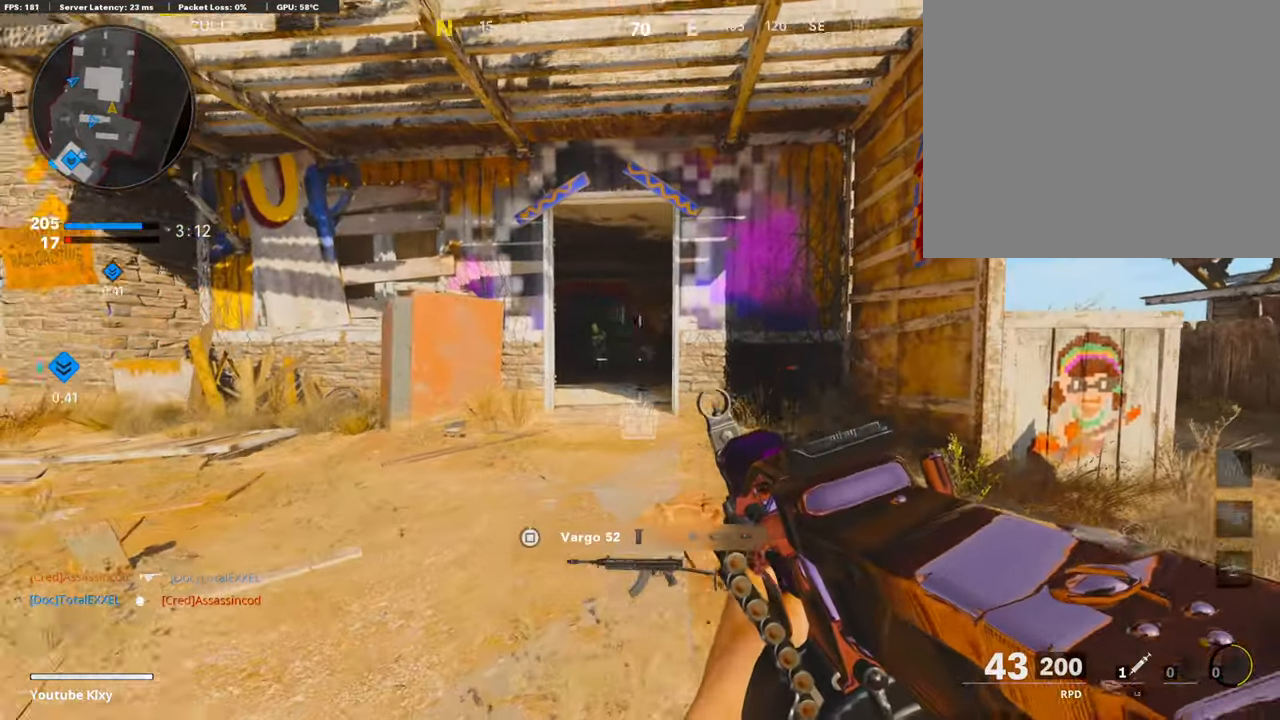
{"dt_ms": 506, "buttons": ["L1", "R1"], "left_stick": "center", "right_stick": "up-right", "events": [[50, "L1", "down"], [50, "left_stick", "center"], [101, "R3", "up"], [270, "R1", "down"], [270, "right_stick", "up"], [388, "right_stick", "up-right"]]}
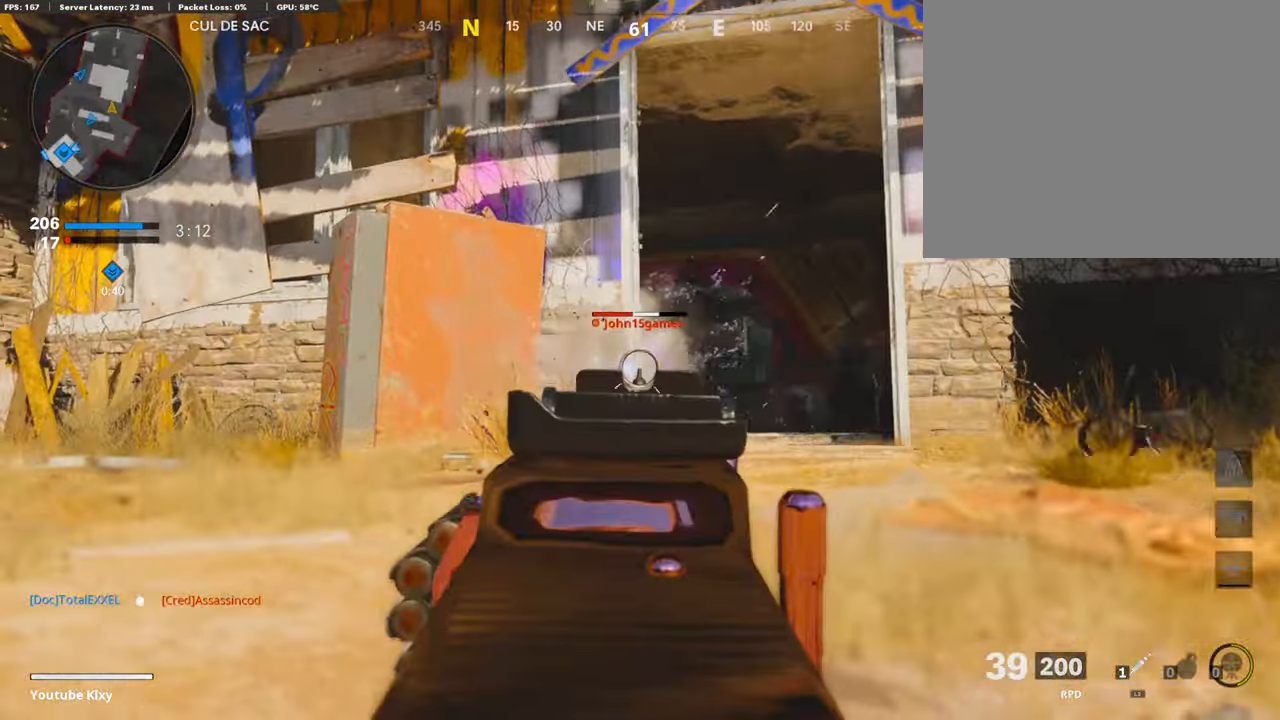
{"dt_ms": 490, "buttons": [], "left_stick": "right", "right_stick": "center", "events": [[85, "L1", "up"], [152, "L1", "down"], [203, "right_stick", "center"], [271, "right_stick", "left"], [355, "R1", "up"], [355, "right_stick", "center"], [372, "L1", "up"], [389, "left_stick", "right"]]}
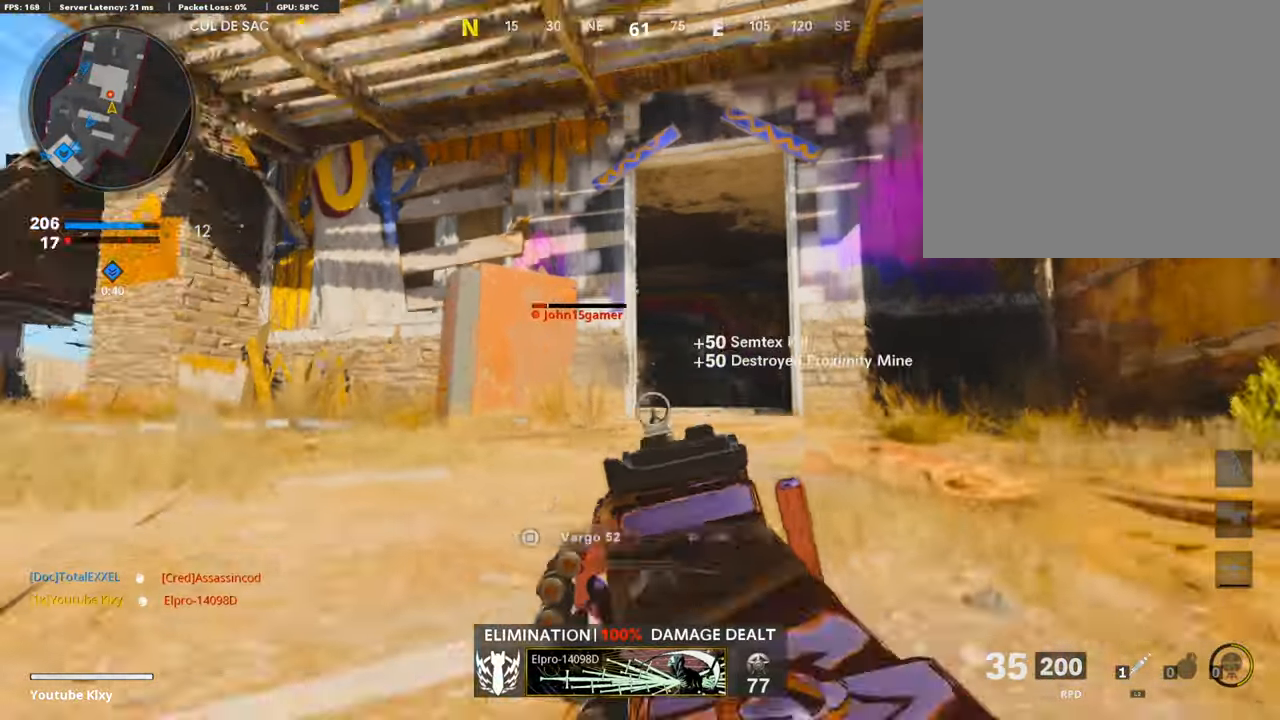
{"dt_ms": 507, "buttons": ["L3"], "left_stick": "up", "right_stick": "center", "events": [[34, "left_stick", "up"], [51, "L3", "down"], [51, "TRIANGLE", "down"], [135, "TRIANGLE", "up"], [169, "L3", "up"], [220, "L3", "down"], [304, "right_stick", "down"], [422, "right_stick", "center"]]}
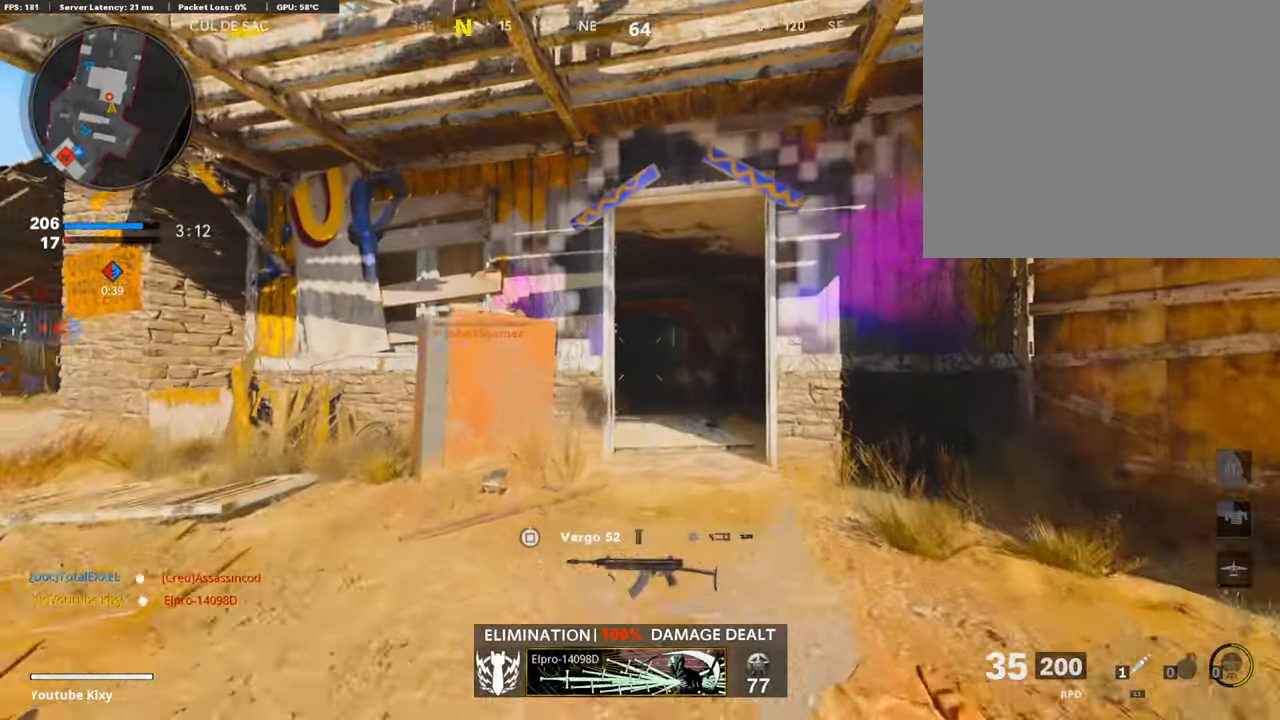
{"dt_ms": 490, "buttons": ["R3"], "left_stick": "up", "right_stick": "left", "events": [[17, "L3", "up"], [304, "right_stick", "left"], [405, "R3", "down"]]}
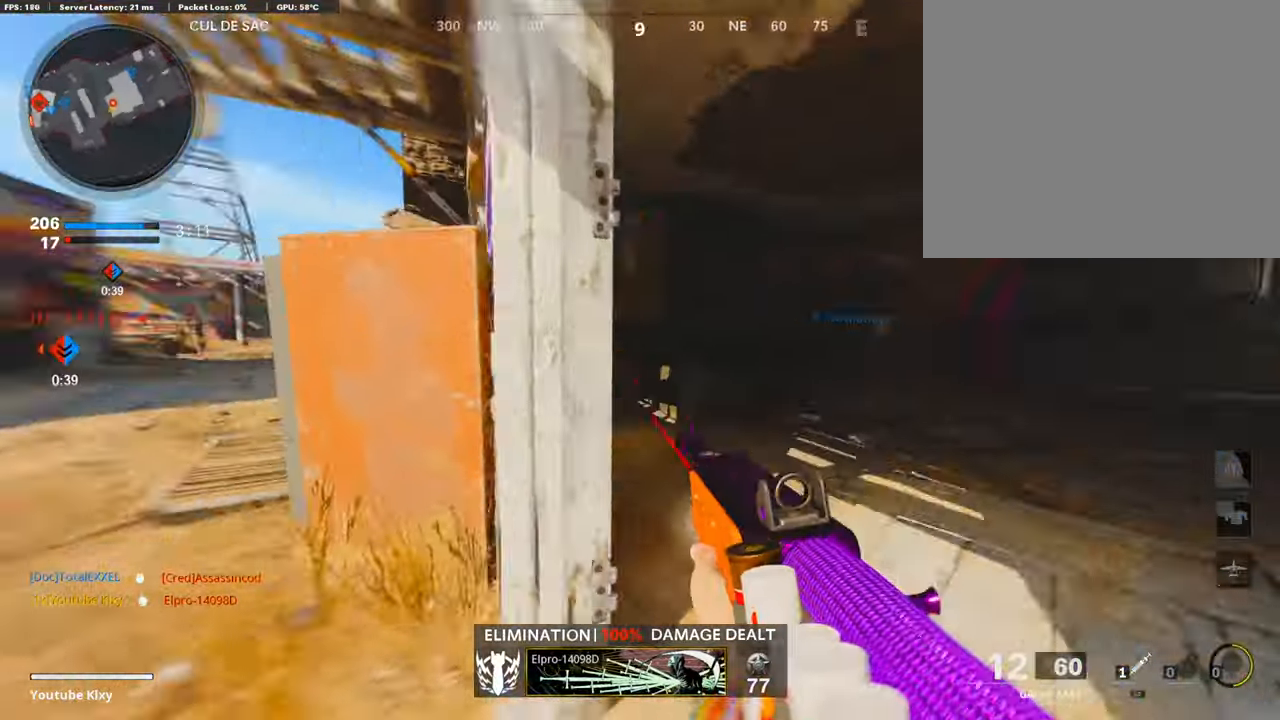
{"dt_ms": 506, "buttons": ["R1"], "left_stick": "right", "right_stick": "up-right", "events": [[50, "R3", "up"], [152, "left_stick", "right"], [236, "right_stick", "center"], [337, "right_stick", "right"], [388, "right_stick", "up-right"], [456, "R1", "down"]]}
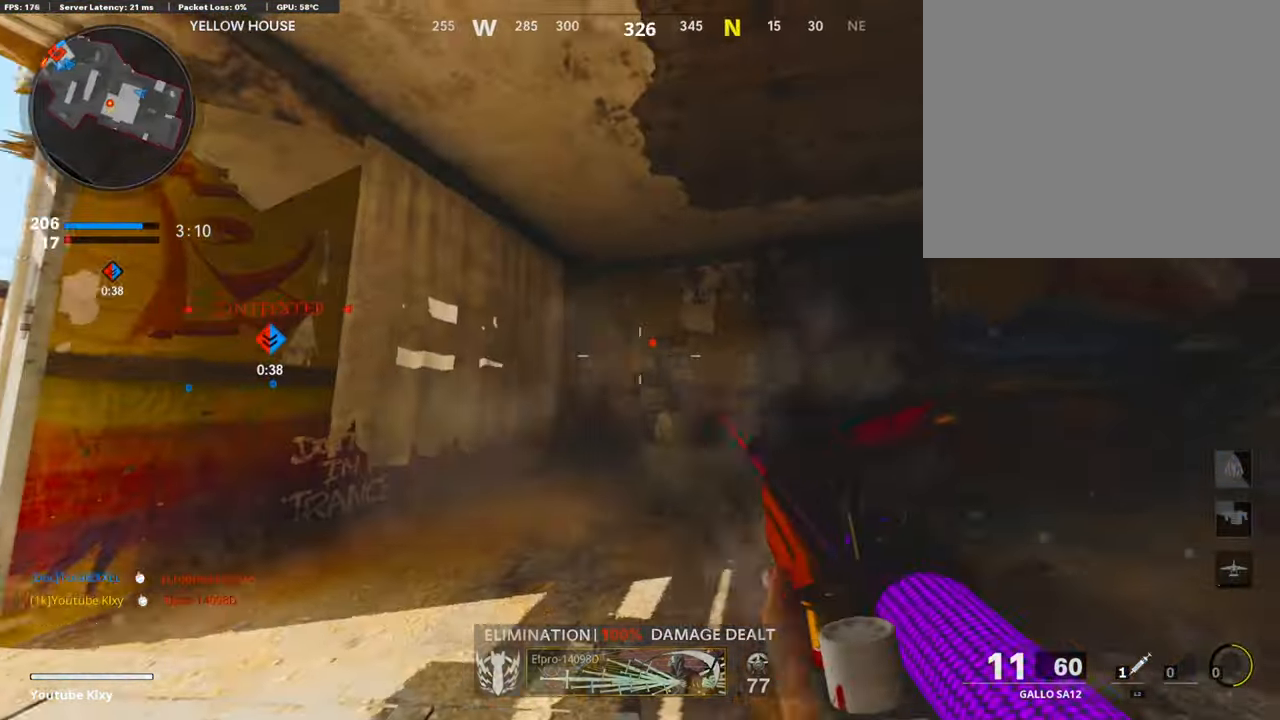
{"dt_ms": 507, "buttons": [], "left_stick": "left", "right_stick": "center", "events": [[68, "R1", "up"], [85, "right_stick", "down"], [135, "R1", "down"], [169, "left_stick", "left"], [237, "R1", "up"], [287, "R1", "down"], [287, "right_stick", "right"], [423, "R1", "up"], [423, "right_stick", "center"]]}
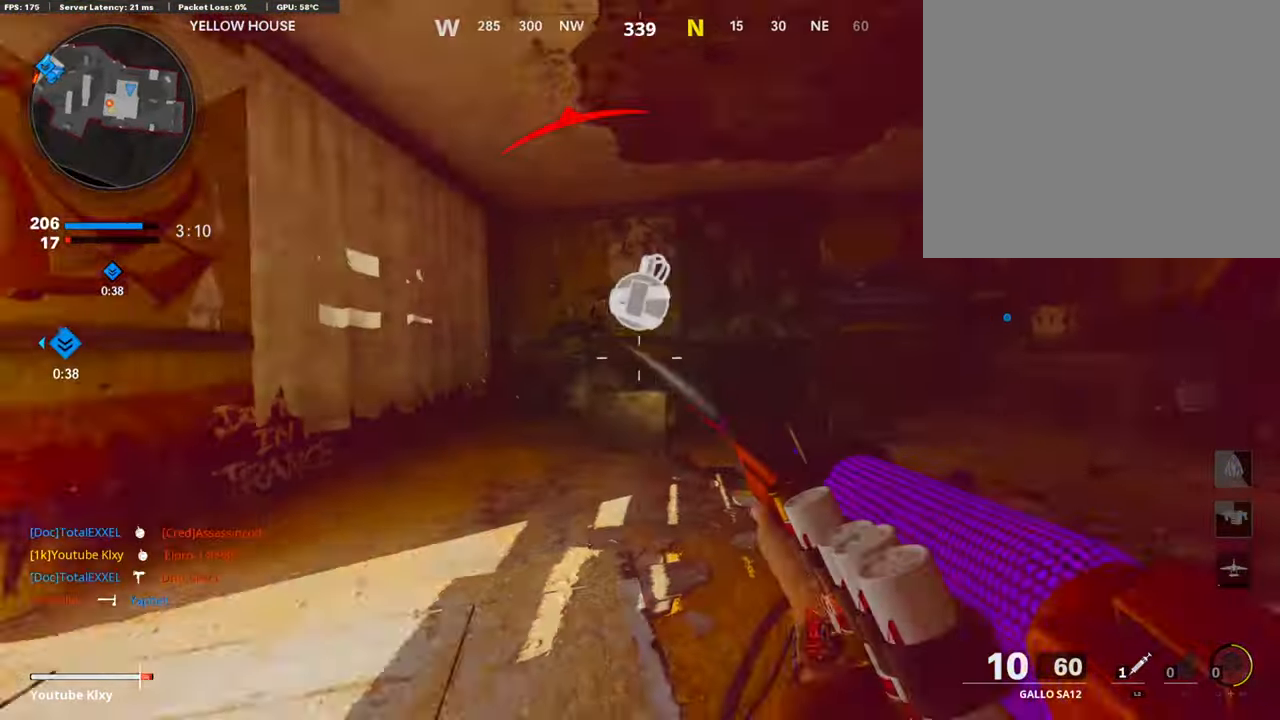
{"dt_ms": 997, "buttons": [], "left_stick": "center", "right_stick": "center"}
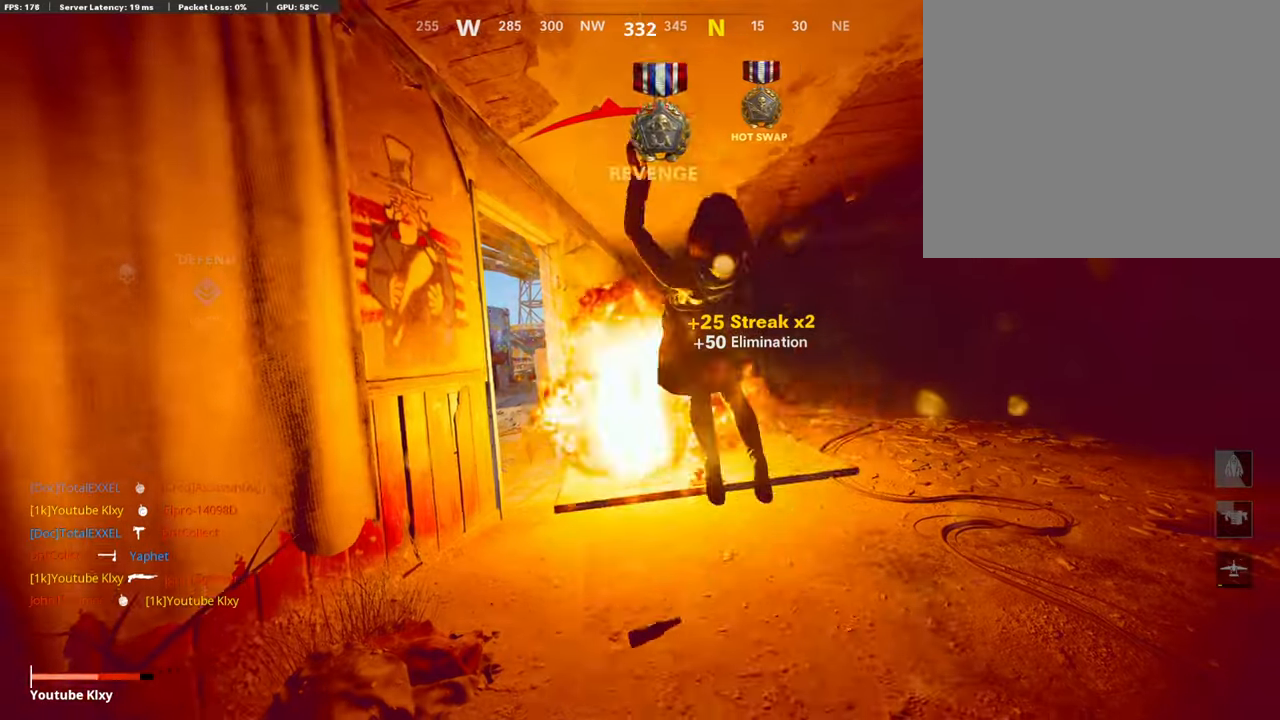
{"dt_ms": 490, "buttons": [], "left_stick": "center", "right_stick": "center", "events": [[287, "TOUCHPAD", "down"], [439, "TOUCHPAD", "up"]]}
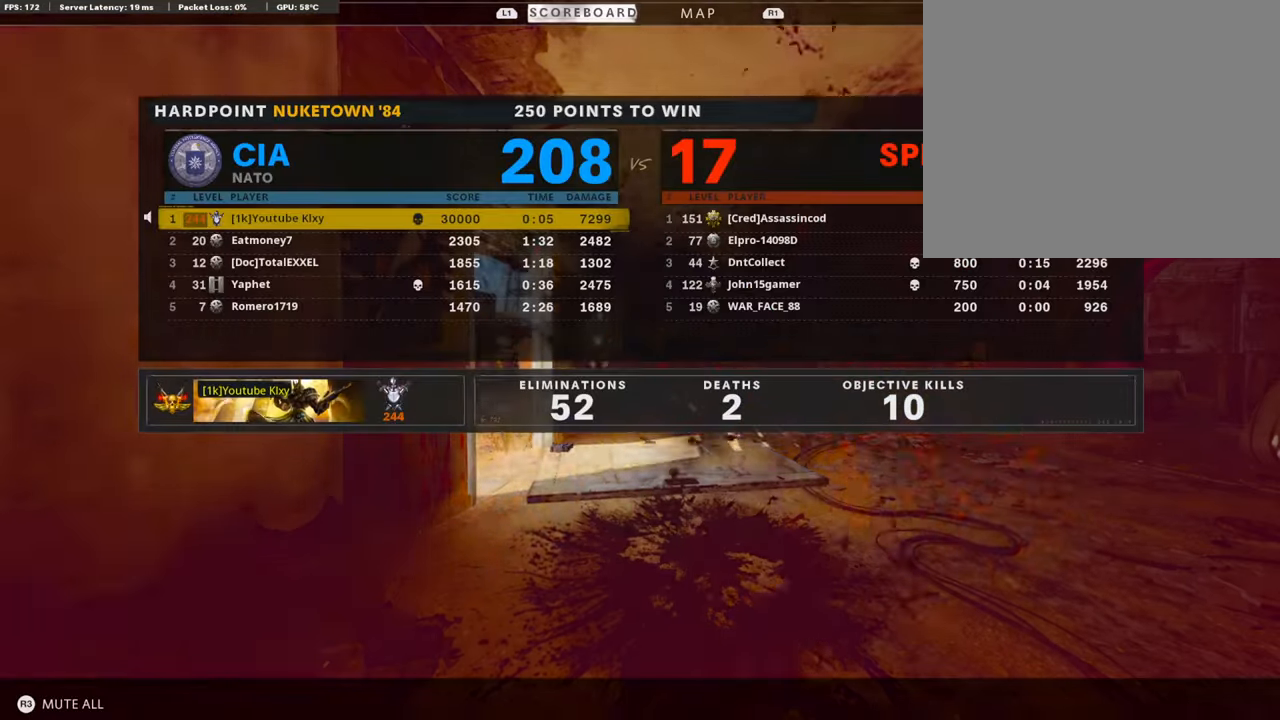
{"dt_ms": 507, "buttons": ["TOUCHPAD"], "left_stick": "center", "right_stick": "center", "events": [[219, "TOUCHPAD", "down"], [338, "TOUCHPAD", "up"], [490, "TOUCHPAD", "down"]]}
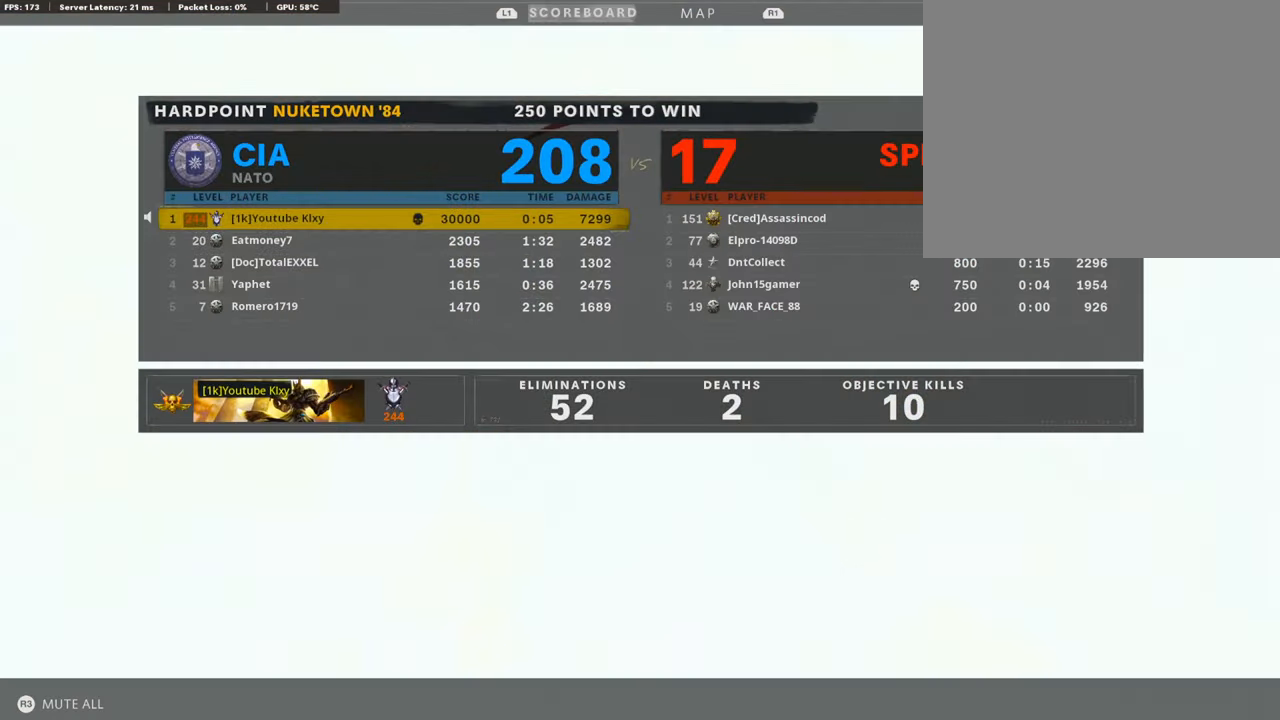
{"dt_ms": 506, "buttons": ["TOUCHPAD"], "left_stick": "center", "right_stick": "center", "events": [[101, "TOUCHPAD", "up"], [202, "TOUCHPAD", "down"], [337, "TOUCHPAD", "up"], [422, "TOUCHPAD", "down"]]}
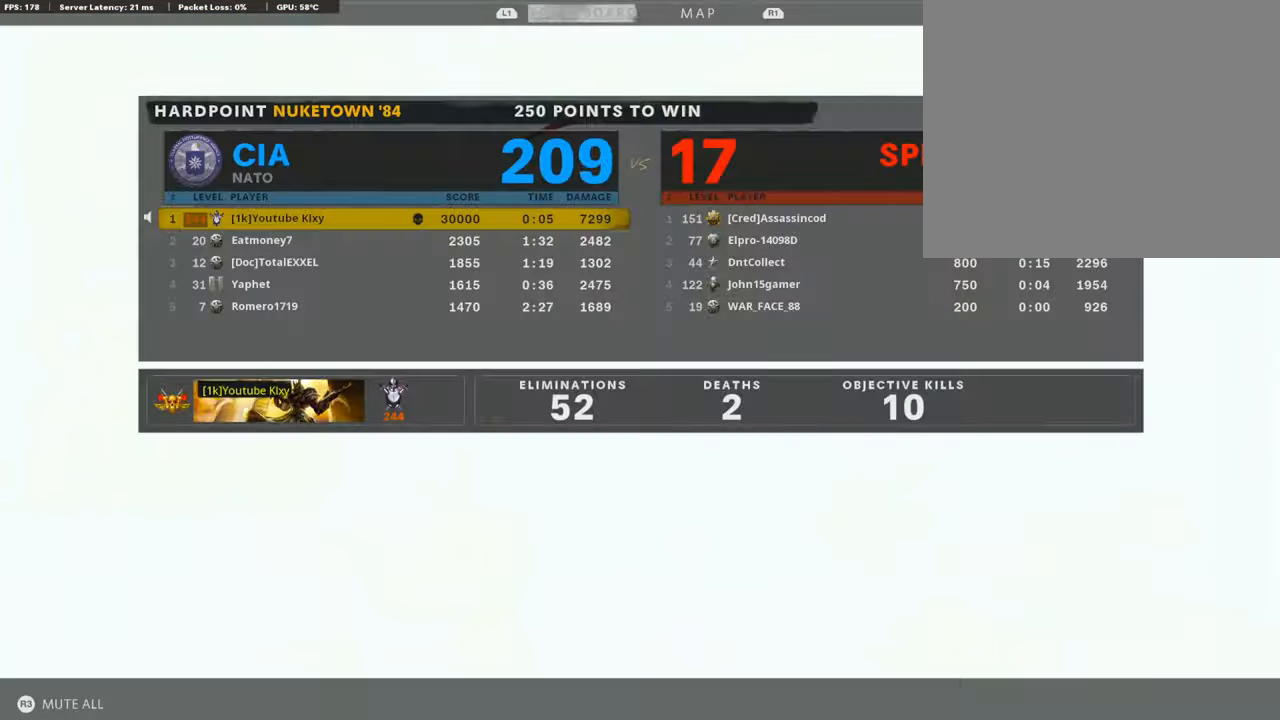
{"dt_ms": 490, "buttons": [], "left_stick": "center", "right_stick": "center", "events": [[51, "TOUCHPAD", "up"], [135, "TOUCHPAD", "down"], [270, "TOUCHPAD", "up"]]}
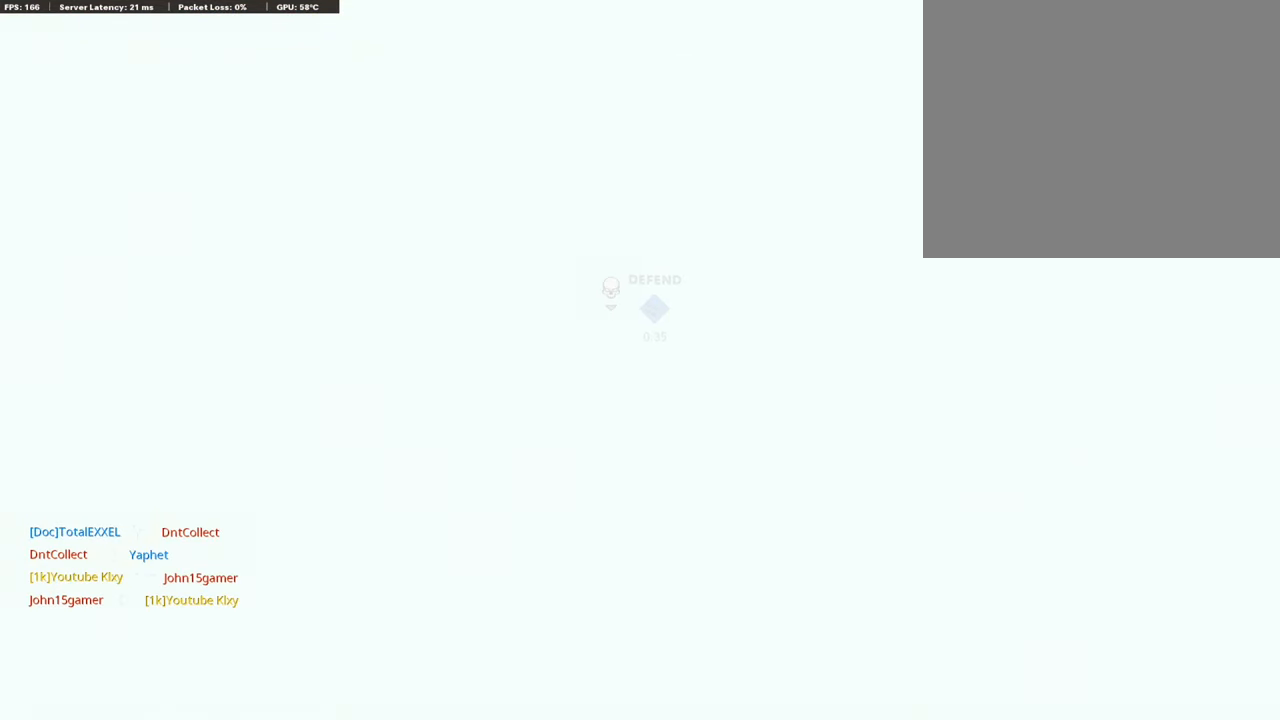
{"dt_ms": 507, "buttons": [], "left_stick": "center", "right_stick": "center", "events": []}
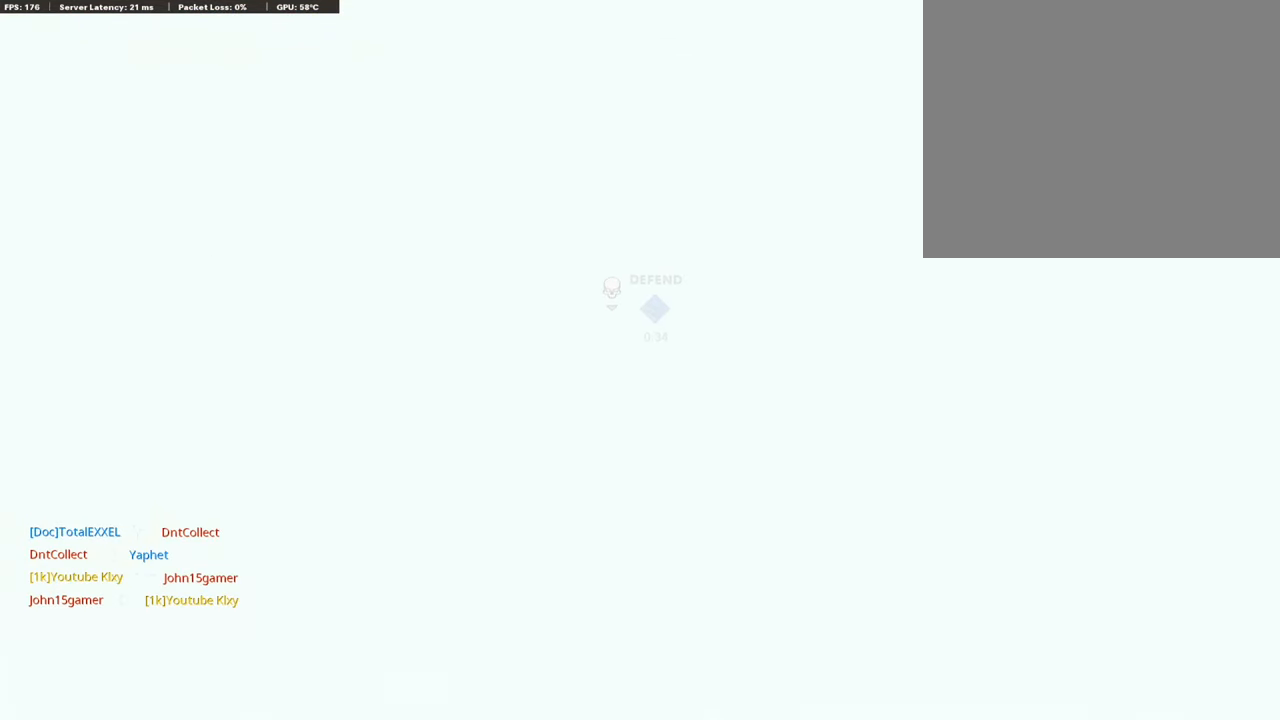
{"dt_ms": 490, "buttons": [], "left_stick": "center", "right_stick": "center", "events": []}
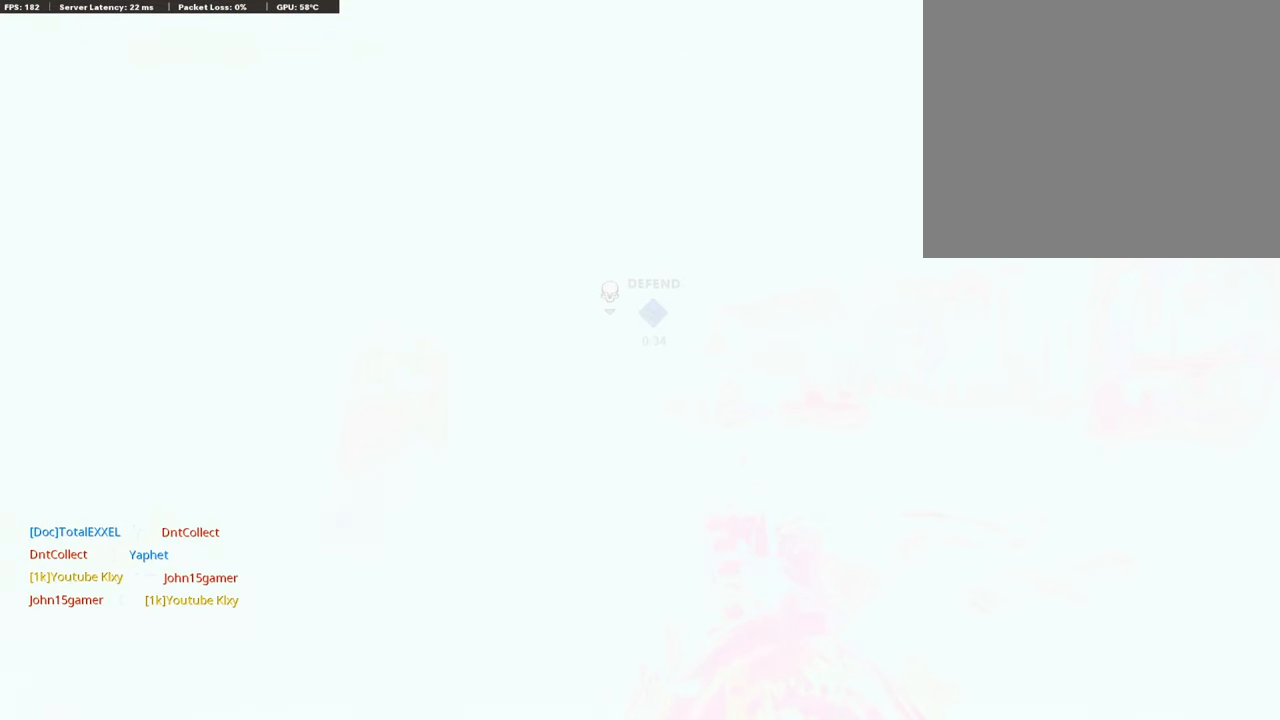
{"dt_ms": 506, "buttons": [], "left_stick": "center", "right_stick": "center", "events": []}
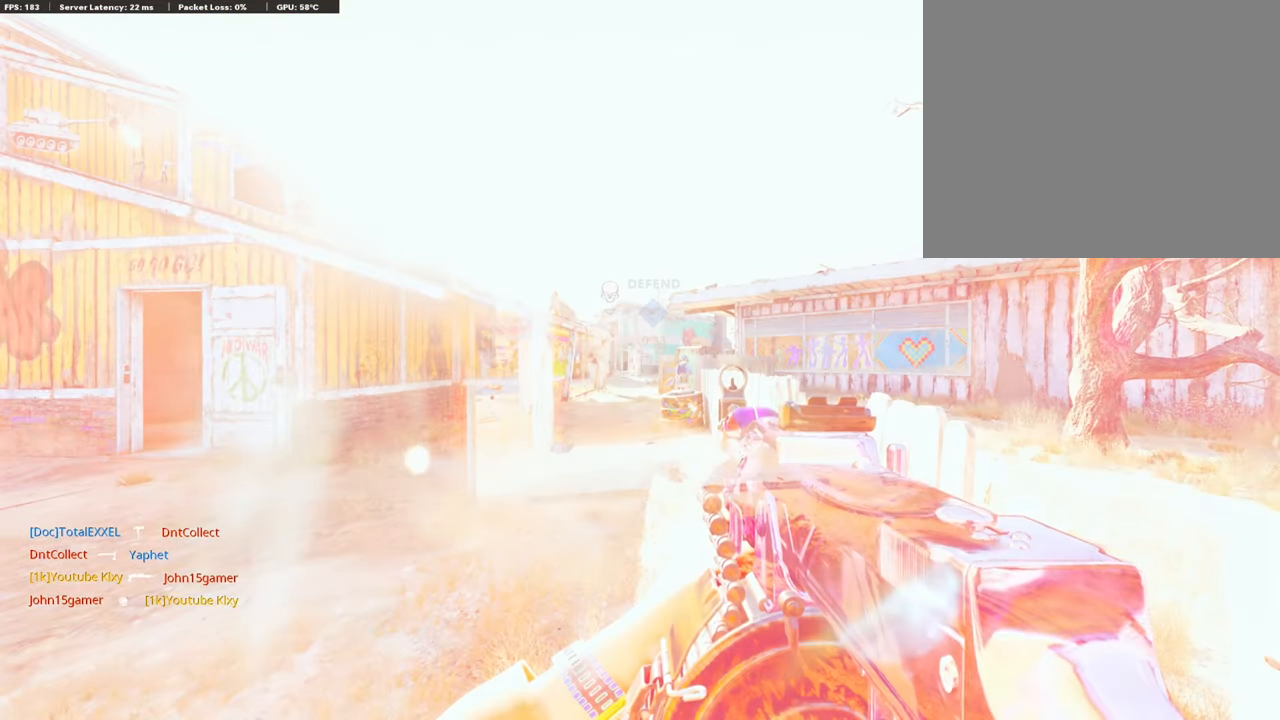
{"dt_ms": 507, "buttons": [], "left_stick": "center", "right_stick": "center", "events": []}
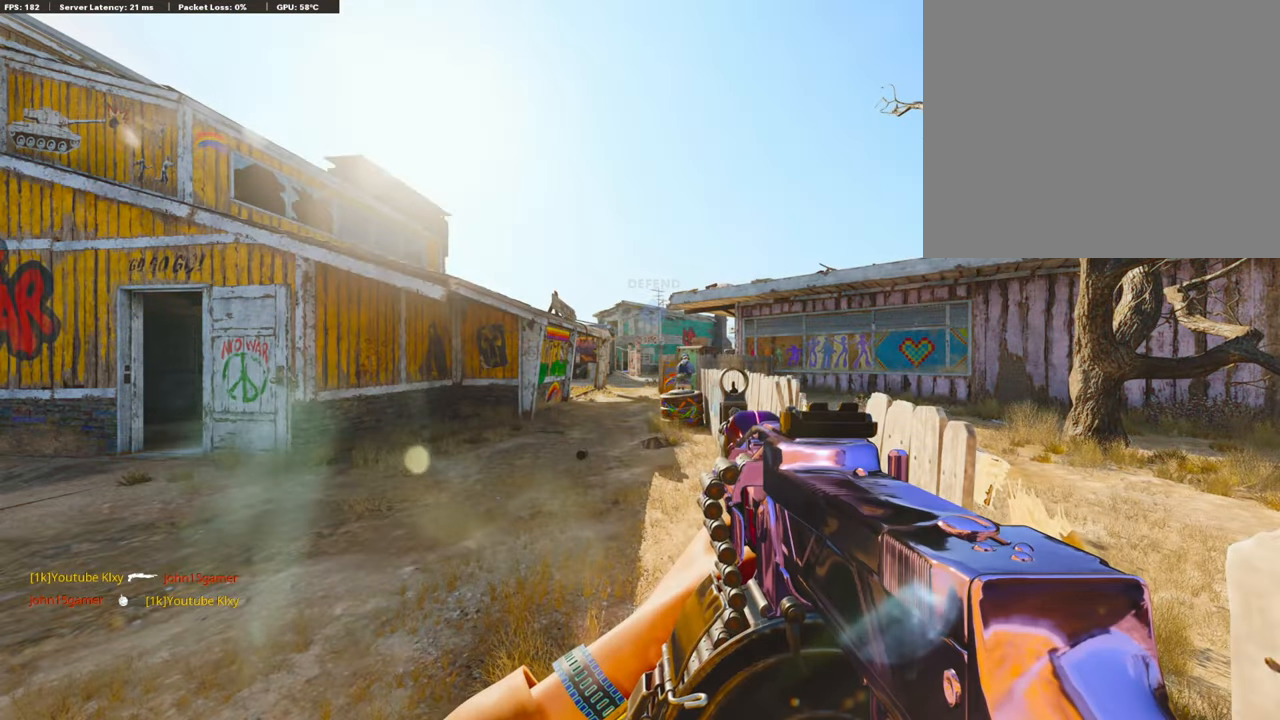
{"dt_ms": 490, "buttons": [], "left_stick": "up", "right_stick": "center", "events": [[456, "left_stick", "up"]]}
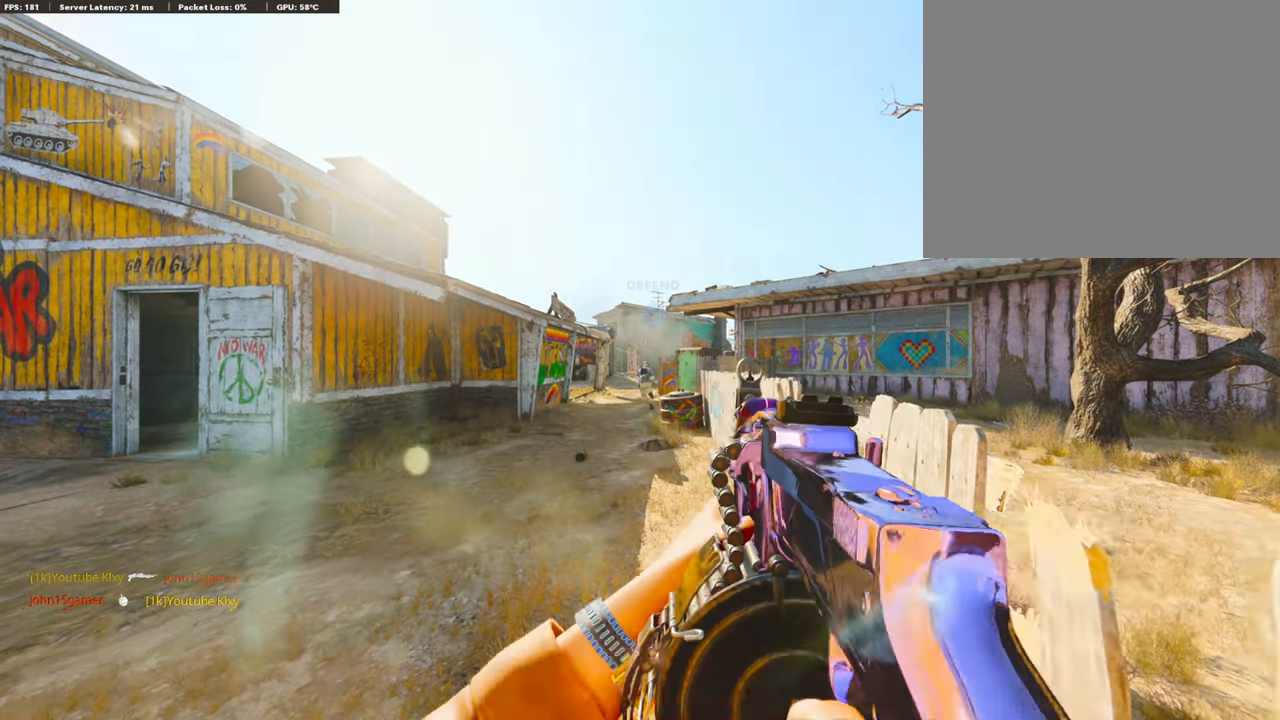
{"dt_ms": 506, "buttons": [], "left_stick": "up", "right_stick": "center", "events": [[17, "L3", "down"], [84, "right_stick", "left"], [236, "L3", "up"], [287, "right_stick", "center"], [304, "CROSS", "down"], [456, "CROSS", "up"]]}
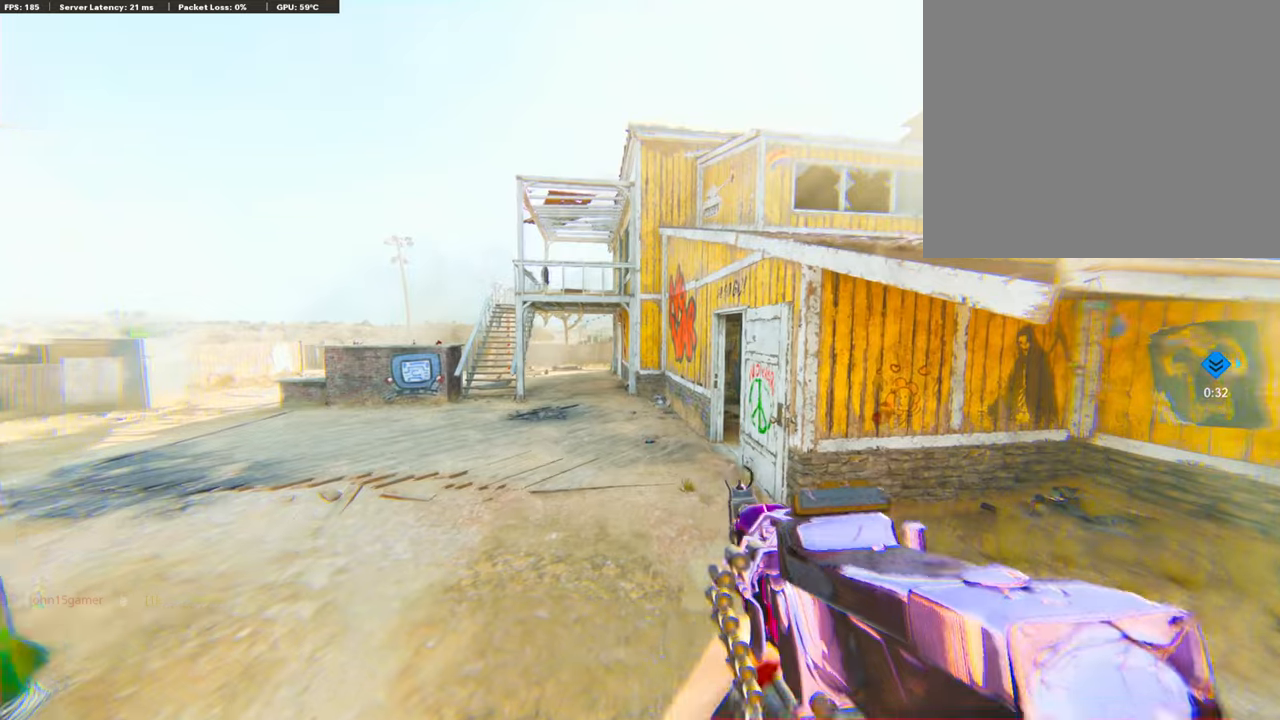
{"dt_ms": 490, "buttons": [], "left_stick": "center", "right_stick": "center", "events": [[34, "left_stick", "center"], [287, "TOUCHPAD", "down"], [439, "TOUCHPAD", "up"]]}
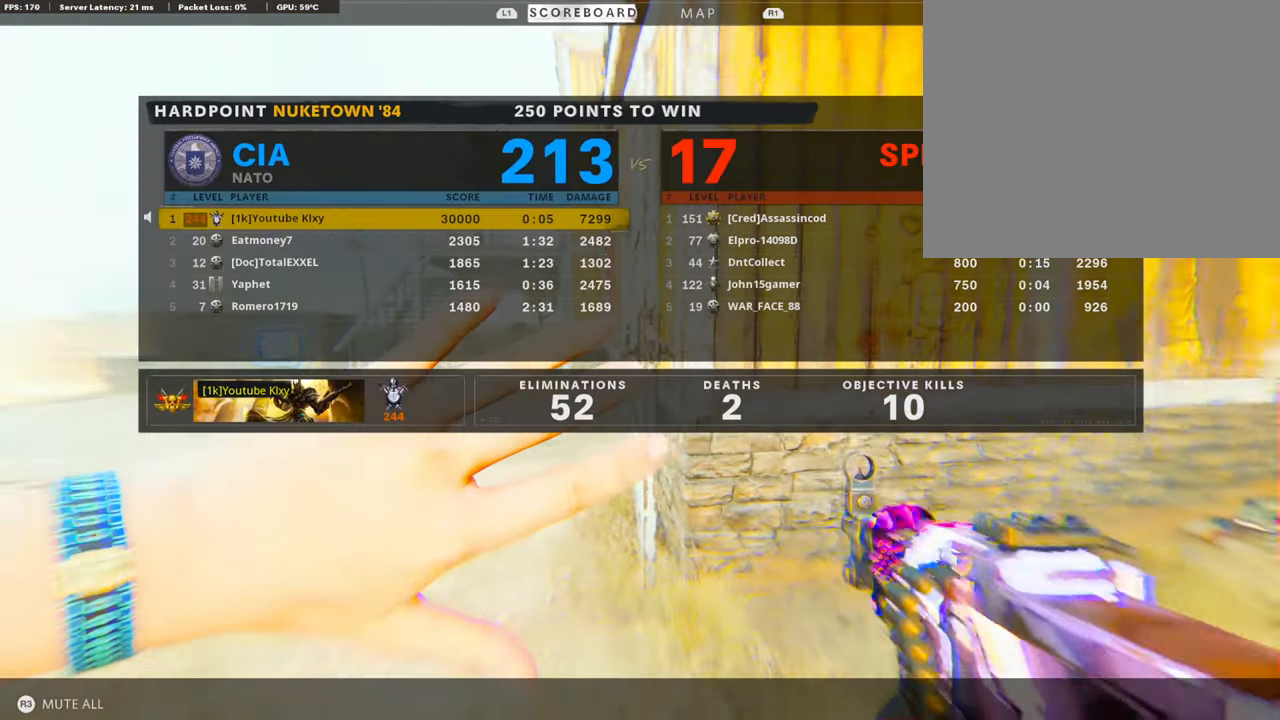
{"dt_ms": 506, "buttons": [], "left_stick": "center", "right_stick": "center", "events": []}
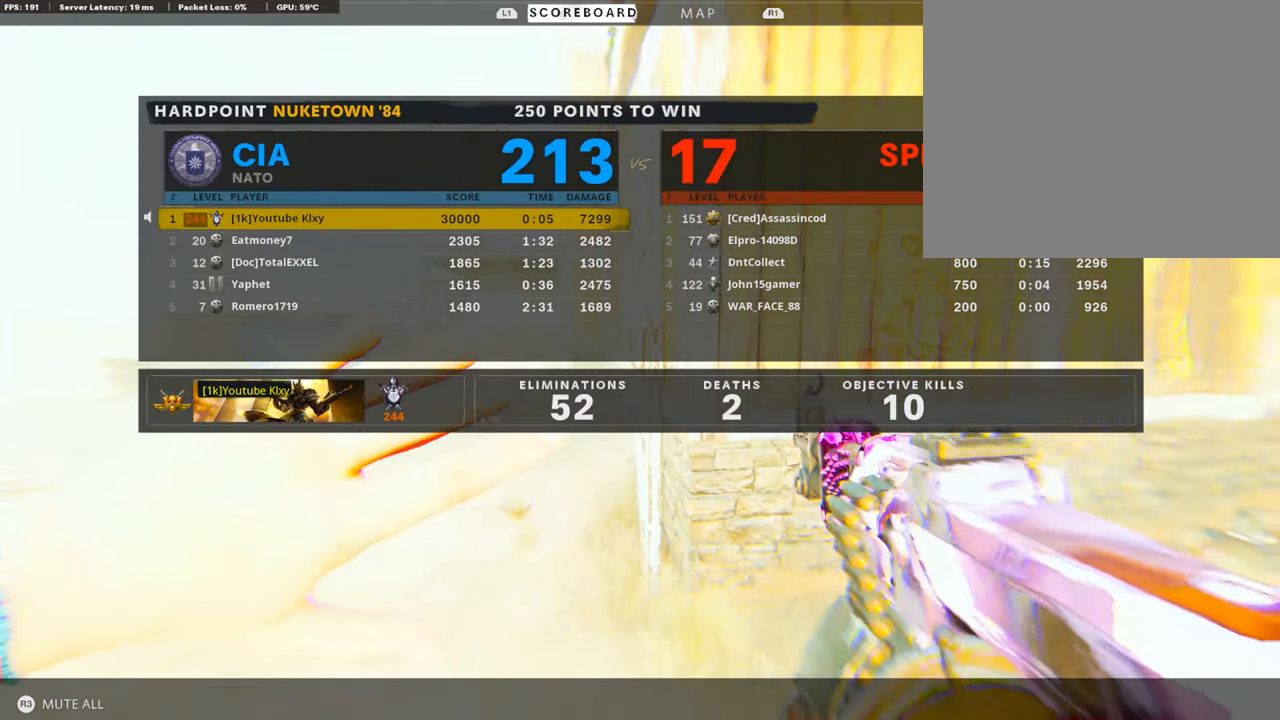
{"dt_ms": 507, "buttons": [], "left_stick": "center", "right_stick": "center", "events": []}